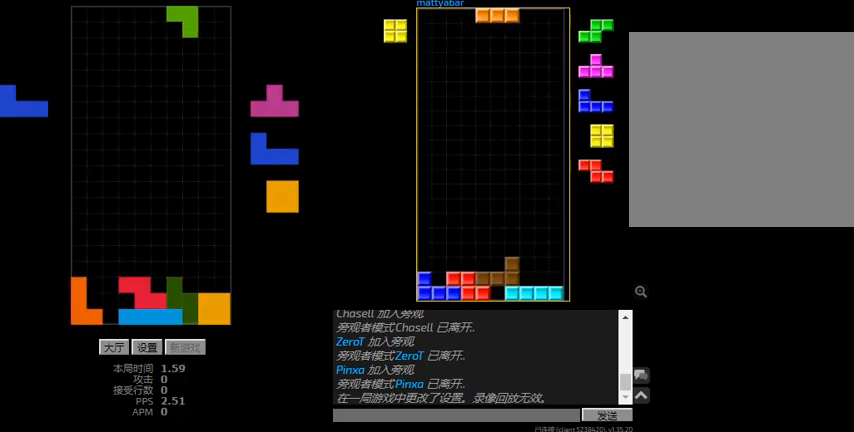
Gameplay with keyboard; each line is a JSON object with the keys held at the frame after it. "events" lists presses ("down") and releases ("up") of "hd", "l", "left", "r", "right" and "sd" between this image and that frame as [ms after this image, input, new state], when the widget could be followed in between. No other keys are recorded. Mouse input is not recorded. Key names are as the overlay labels them; some are game actions (e.g. jump) rather than physical keys.
{"keys": ["left"], "events": [[100, "right", "up"], [334, "left", "down"]]}
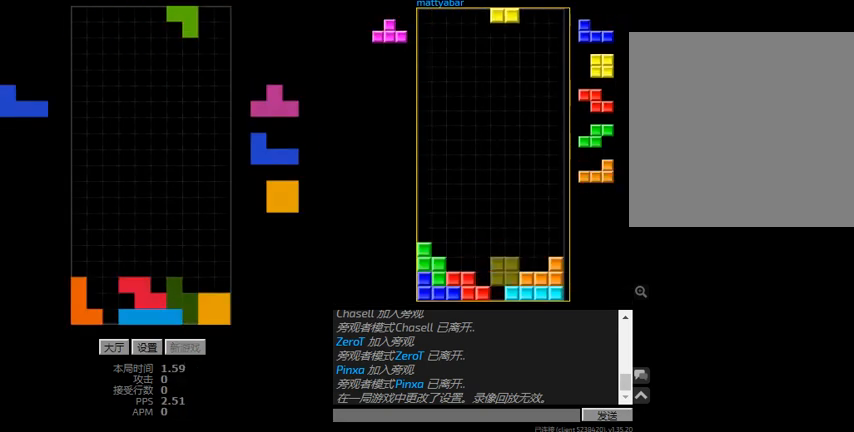
{"keys": ["hd", "l", "right"], "events": [[100, "hd", "down"], [100, "left", "up"], [134, "l", "down"], [134, "left", "down"], [200, "sd", "down"], [234, "hd", "up"], [300, "l", "up"], [300, "right", "down"], [334, "left", "up"], [367, "l", "down"], [367, "sd", "up"], [434, "hd", "down"]]}
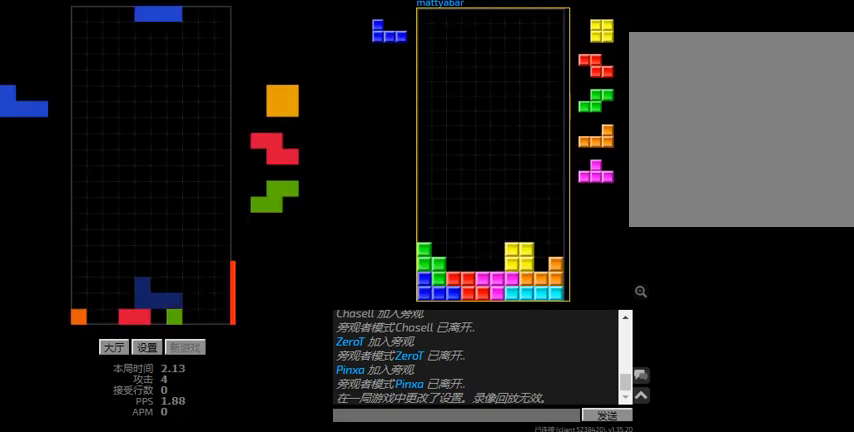
{"keys": ["left"], "events": [[34, "l", "up"], [67, "hd", "up"], [167, "hd", "down"], [267, "right", "up"], [334, "left", "down"], [367, "hd", "up"]]}
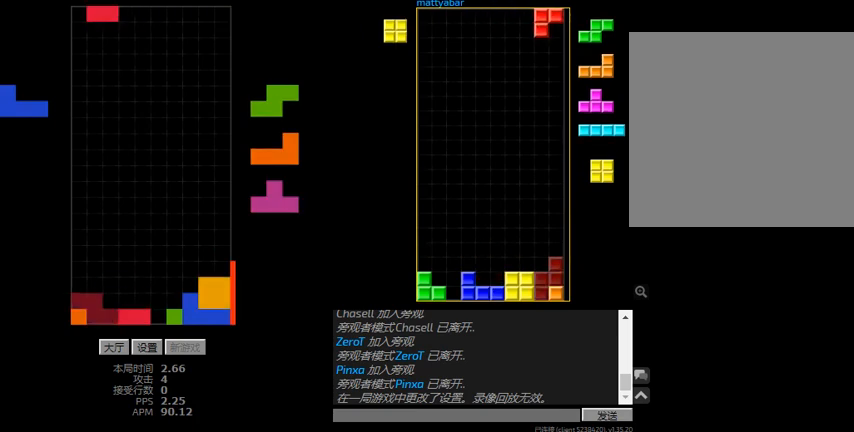
{"keys": ["left"], "events": [[34, "hd", "down"], [167, "left", "up"], [300, "hd", "up"], [400, "left", "down"]]}
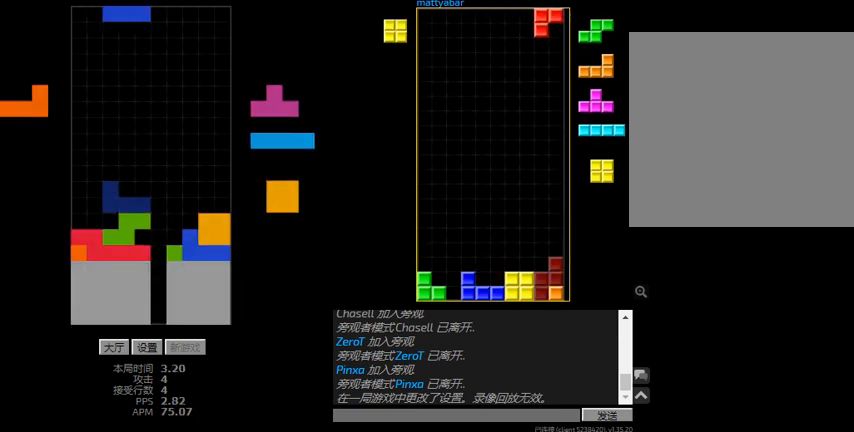
{"keys": [], "events": [[67, "hd", "down"], [67, "left", "up"], [134, "r", "down"], [134, "right", "down"], [200, "hd", "up"], [367, "r", "up"], [400, "right", "up"]]}
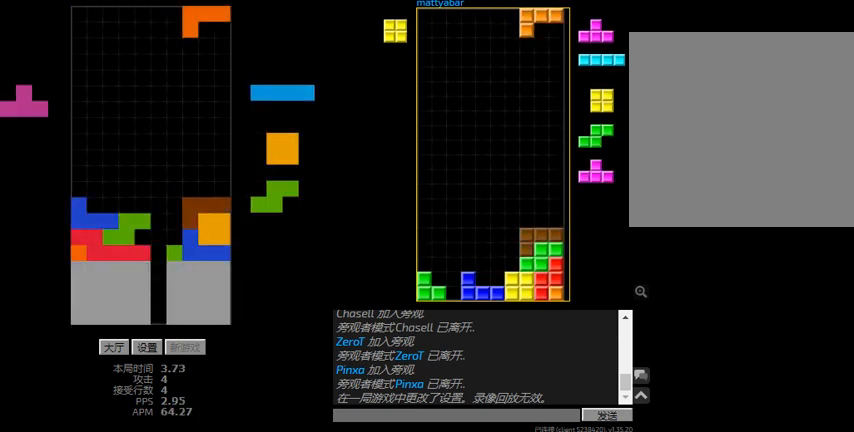
{"keys": ["r"], "events": [[34, "hd", "down"], [100, "l", "down"], [100, "right", "down"], [100, "sd", "down"], [167, "hd", "up"], [234, "l", "up"], [300, "right", "up"], [334, "l", "down"], [367, "sd", "up"], [400, "hd", "down"], [467, "l", "up"], [467, "r", "down"], [500, "hd", "up"]]}
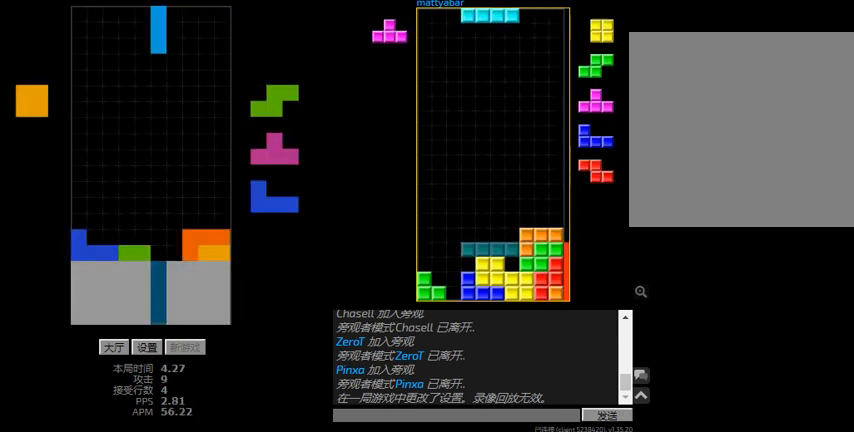
{"keys": ["right"], "events": [[67, "hd", "down"], [67, "r", "up"], [200, "hd", "up"], [500, "right", "down"]]}
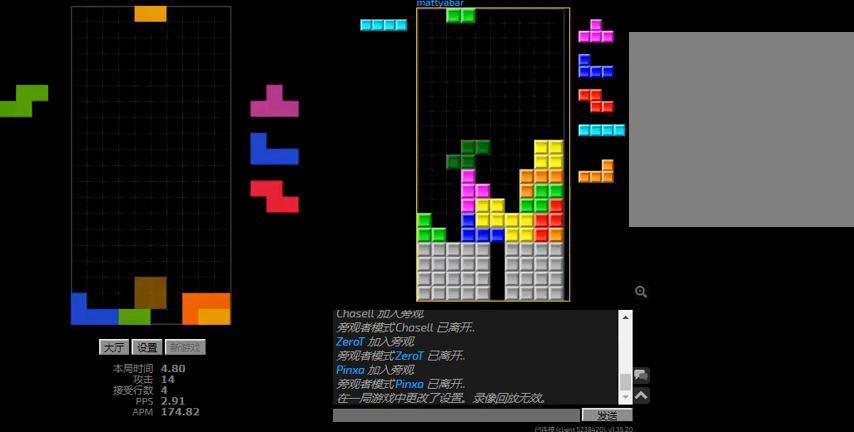
{"keys": ["hd", "left"], "events": [[167, "hd", "down"], [167, "right", "up"], [234, "l", "down"], [267, "left", "down"], [300, "hd", "up"], [400, "hd", "down"], [400, "l", "up"], [400, "left", "up"], [500, "left", "down"]]}
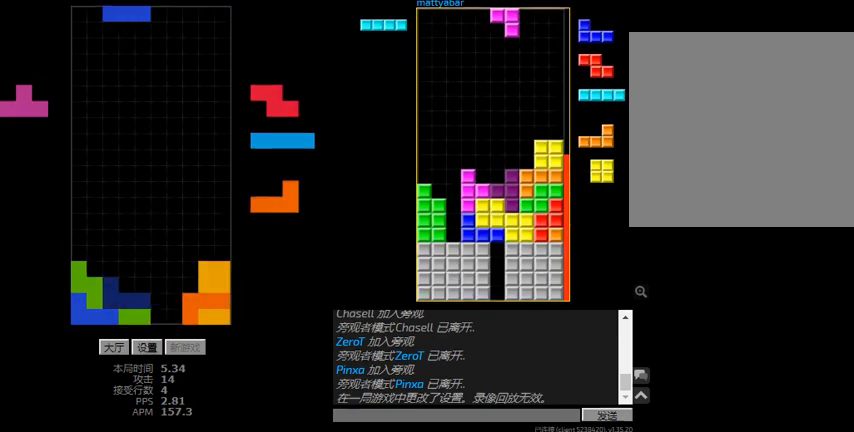
{"keys": ["left"], "events": [[34, "hd", "up"], [100, "left", "up"], [167, "hd", "down"], [267, "hd", "up"], [267, "left", "down"]]}
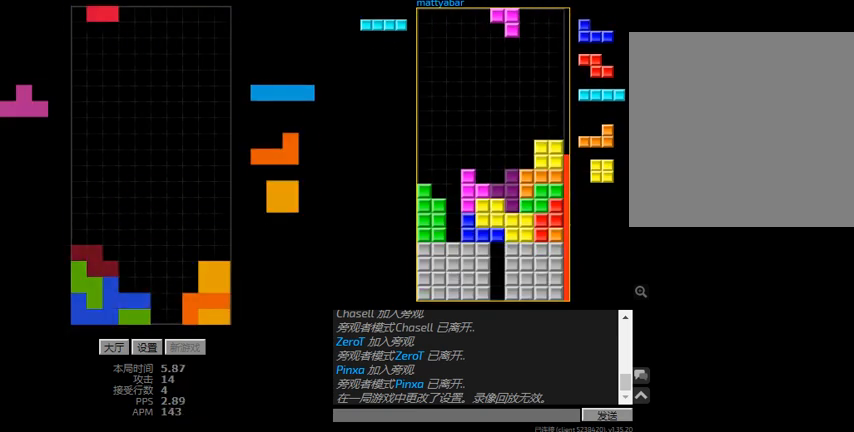
{"keys": ["right"], "events": [[34, "left", "up"], [67, "hd", "down"], [200, "hd", "up"], [200, "r", "down"], [200, "right", "down"], [267, "hd", "down"], [267, "r", "up"], [334, "l", "down"], [400, "hd", "up"], [467, "l", "up"]]}
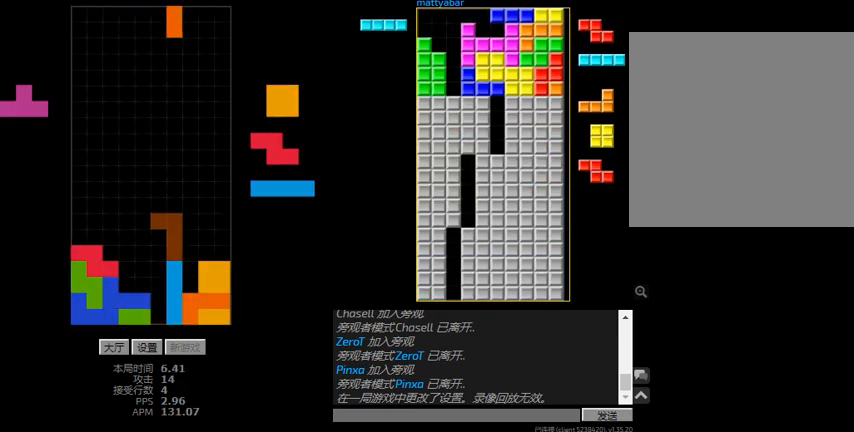
{"keys": ["hd"], "events": [[100, "right", "up"], [367, "hd", "down"], [434, "left", "down"], [500, "left", "up"]]}
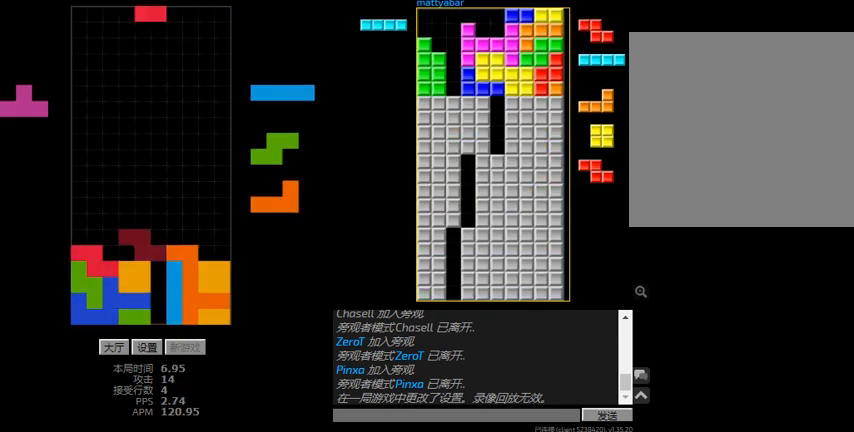
{"keys": ["right"], "events": [[67, "left", "down"], [100, "hd", "up"], [167, "hd", "down"], [167, "left", "up"], [200, "r", "down"], [267, "hd", "up"], [334, "hd", "down"], [334, "r", "up"], [367, "right", "down"], [400, "hd", "up"]]}
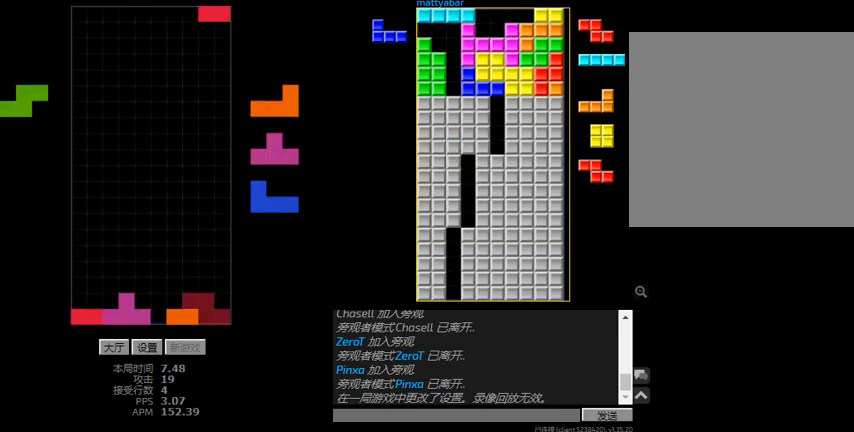
{"keys": ["hd", "l", "right"], "events": [[67, "hd", "down"], [134, "hd", "up"], [134, "r", "down"], [234, "hd", "down"], [234, "r", "up"], [234, "right", "up"], [300, "left", "down"], [334, "hd", "up"], [434, "hd", "down"], [434, "left", "up"], [500, "l", "down"], [500, "right", "down"]]}
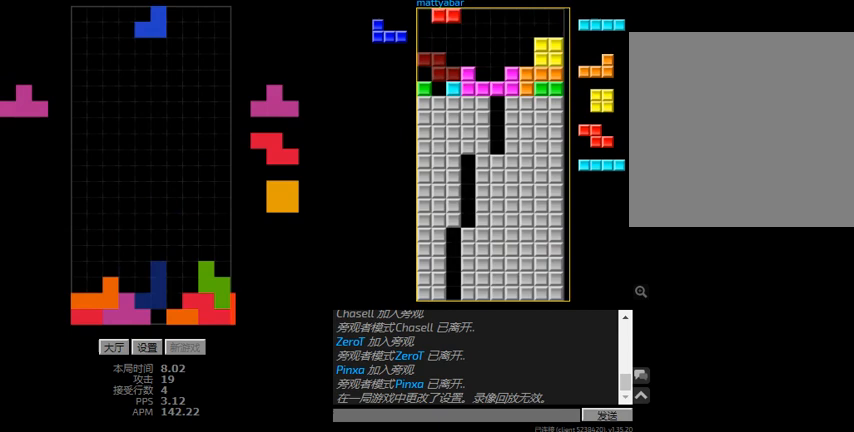
{"keys": [], "events": [[67, "hd", "up"], [134, "l", "up"], [267, "right", "up"]]}
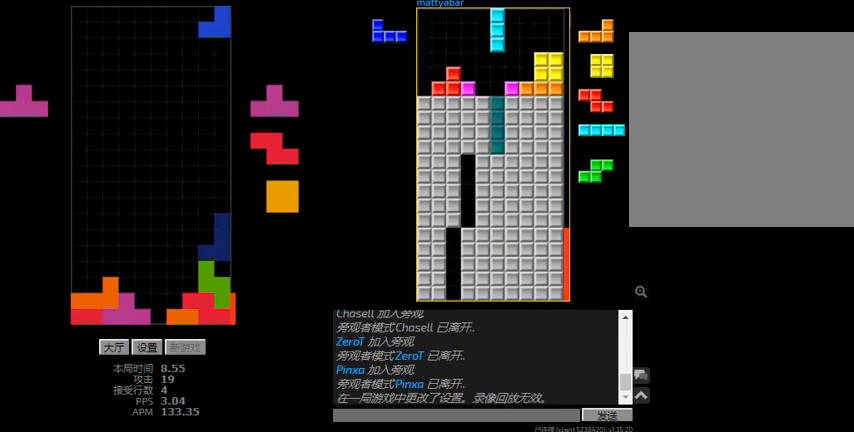
{"keys": ["hd", "l", "right", "sd"], "events": [[34, "left", "down"], [100, "left", "up"], [267, "left", "down"], [367, "left", "up"], [434, "hd", "down"], [467, "l", "down"], [467, "sd", "down"], [500, "right", "down"]]}
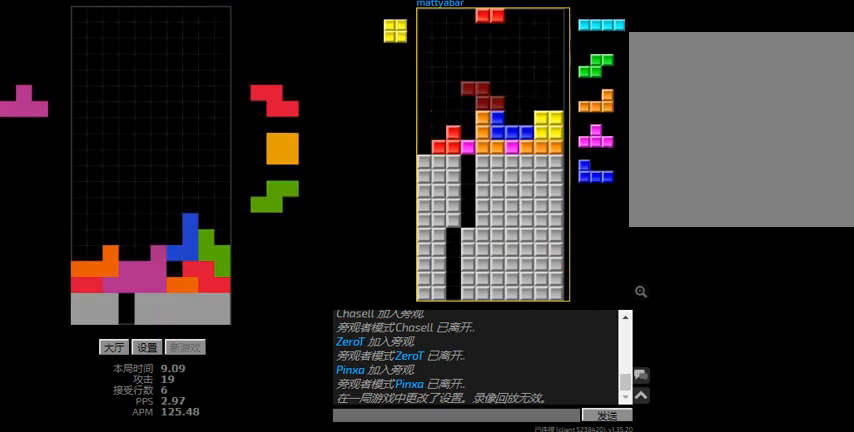
{"keys": ["left"], "events": [[67, "hd", "up"], [67, "right", "up"], [167, "sd", "up"], [200, "hd", "down"], [267, "left", "down"], [300, "hd", "up"], [300, "l", "up"], [334, "left", "up"], [367, "hd", "down"], [434, "left", "down"], [467, "hd", "up"]]}
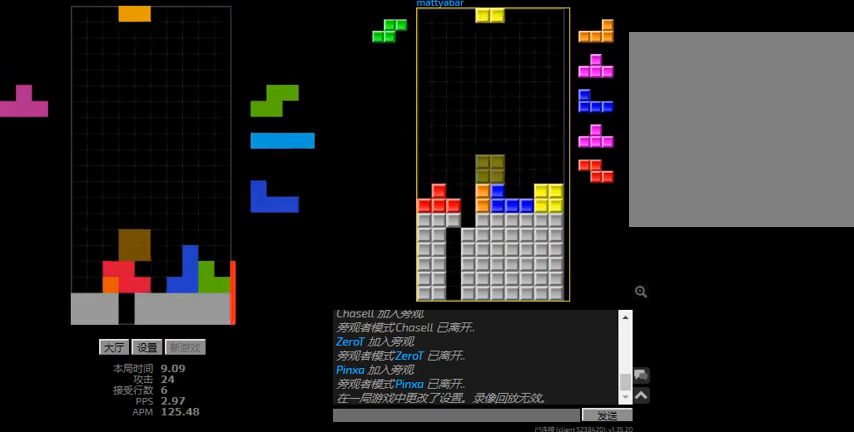
{"keys": ["r", "right"], "events": [[67, "hd", "down"], [67, "left", "up"], [134, "r", "down"], [134, "right", "down"], [167, "hd", "up"], [367, "hd", "down"], [367, "r", "up"], [367, "right", "up"], [434, "r", "down"], [434, "right", "down"], [467, "hd", "up"]]}
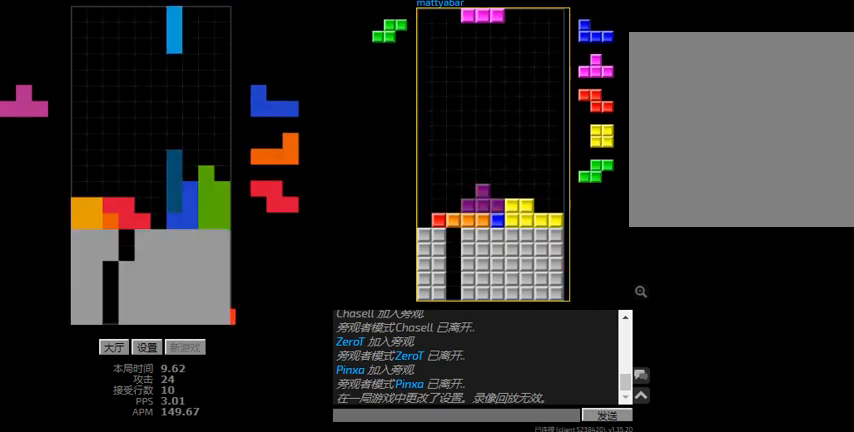
{"keys": ["left"], "events": [[34, "r", "up"], [267, "right", "up"], [367, "hd", "down"], [367, "left", "down"], [467, "hd", "up"]]}
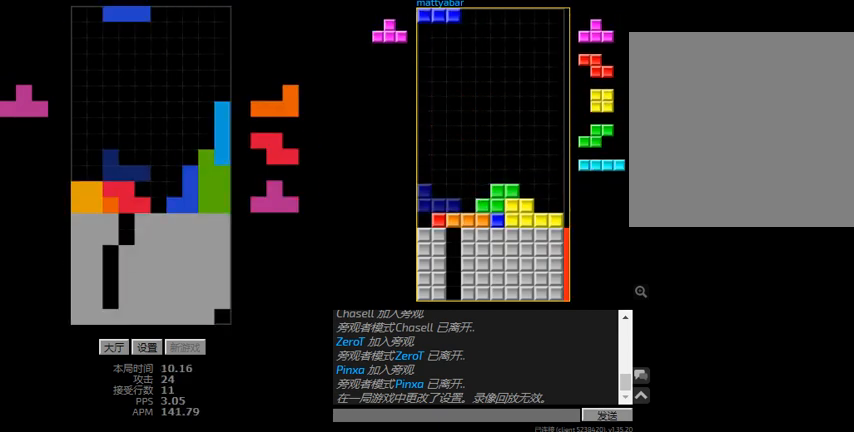
{"keys": ["hd", "r", "right"], "events": [[134, "hd", "down"], [200, "hd", "up"], [200, "r", "down"], [267, "r", "up"], [334, "right", "down"], [367, "left", "up"], [434, "hd", "down"], [434, "right", "up"], [500, "r", "down"], [500, "right", "down"]]}
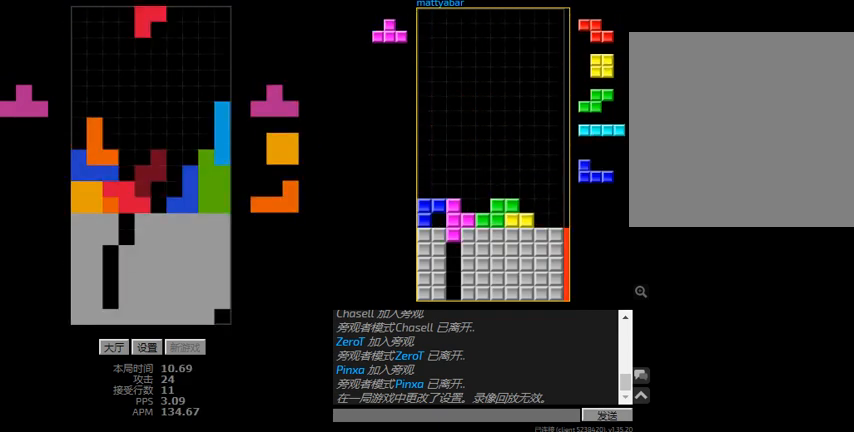
{"keys": ["hd", "l"], "events": [[67, "hd", "up"], [67, "right", "up"], [100, "r", "up"], [134, "right", "down"], [200, "right", "up"], [234, "hd", "down"], [300, "l", "down"], [334, "right", "down"], [334, "sd", "down"], [367, "hd", "up"], [434, "right", "up"], [467, "hd", "down"], [500, "sd", "up"]]}
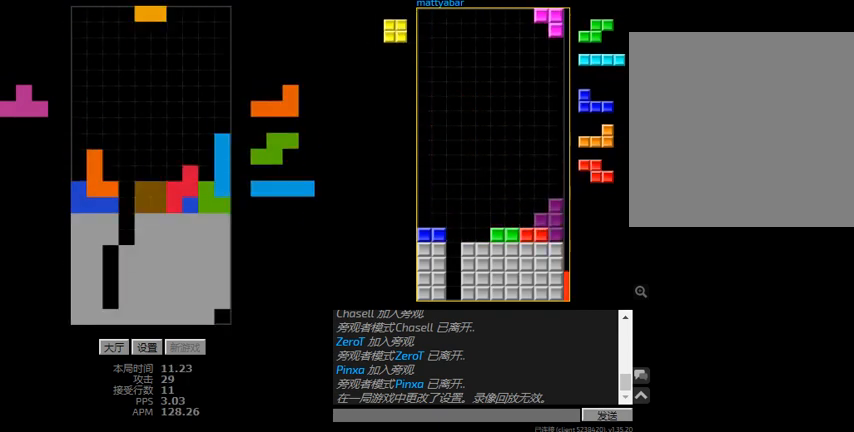
{"keys": [], "events": [[67, "l", "up"], [100, "hd", "up"], [100, "right", "down"], [167, "hd", "down"], [200, "right", "up"], [267, "hd", "up"]]}
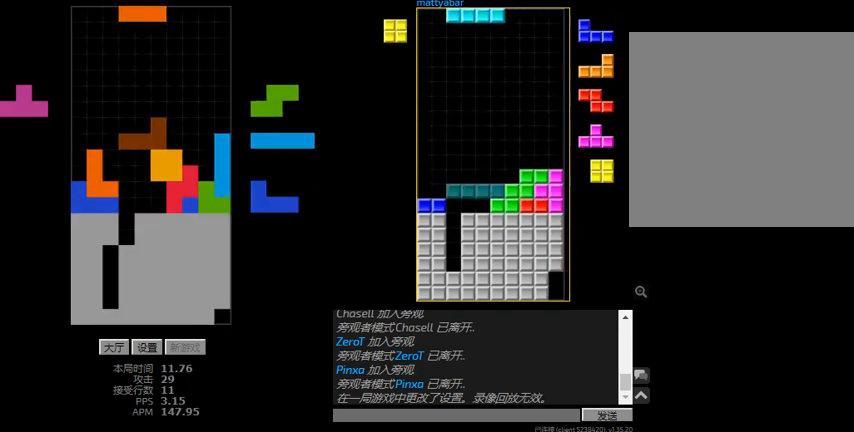
{"keys": ["hd", "right"], "events": [[167, "l", "down"], [167, "right", "down"], [334, "l", "up"], [334, "left", "down"], [400, "hd", "down"], [434, "left", "up"]]}
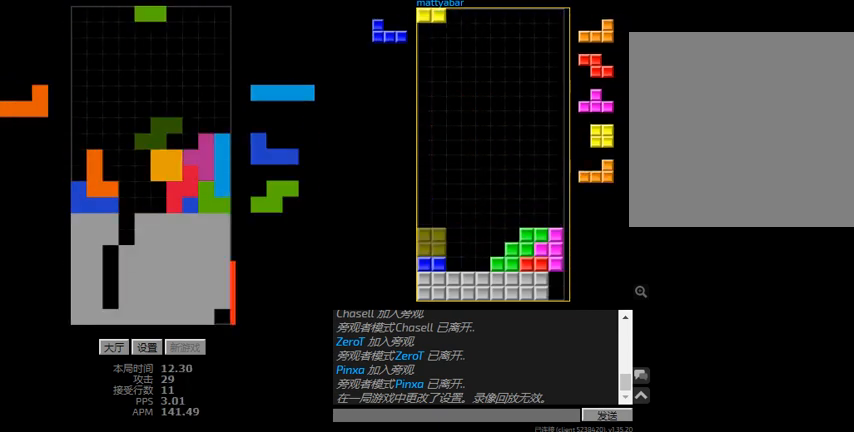
{"keys": ["r", "right"], "events": [[34, "hd", "up"], [100, "left", "down"], [134, "right", "up"], [167, "hd", "down"], [200, "l", "down"], [267, "hd", "up"], [300, "l", "up"], [300, "left", "up"], [334, "hd", "down"], [400, "r", "down"], [400, "right", "down"], [467, "hd", "up"]]}
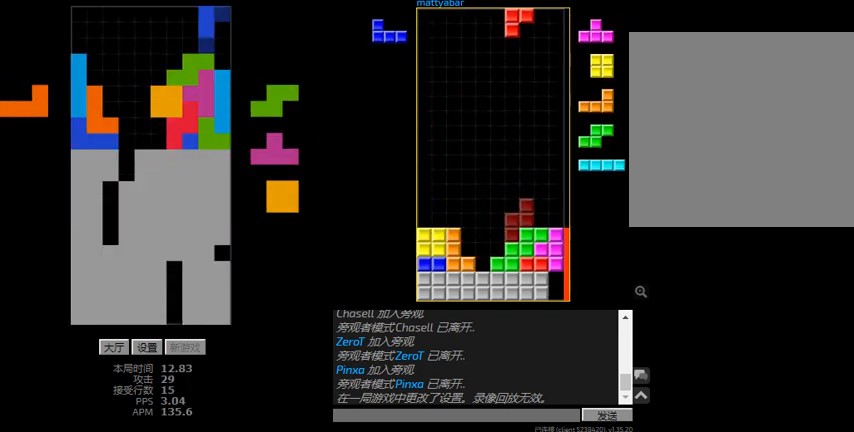
{"keys": ["sd"], "events": [[167, "r", "up"], [167, "right", "up"], [200, "hd", "down"], [267, "r", "down"], [300, "hd", "up"], [367, "r", "up"], [400, "left", "down"], [434, "sd", "down"], [500, "left", "up"]]}
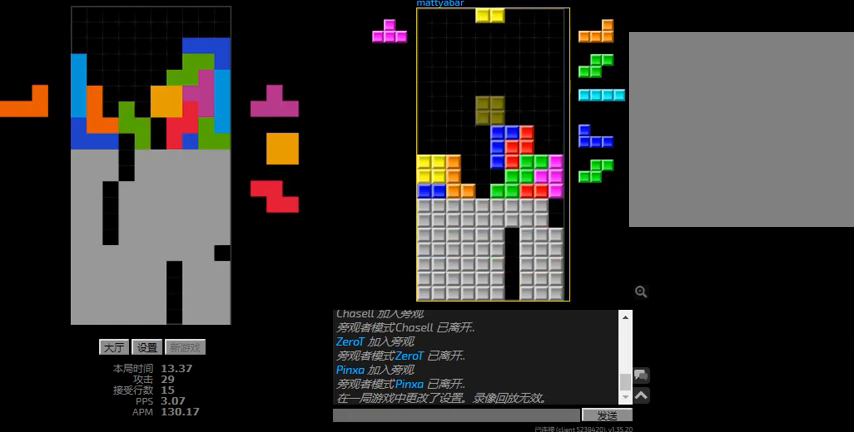
{"keys": ["l"], "events": [[34, "right", "down"], [100, "sd", "up"], [134, "right", "up"], [200, "hd", "down"], [334, "hd", "up"], [367, "l", "down"], [400, "left", "down"], [500, "left", "up"]]}
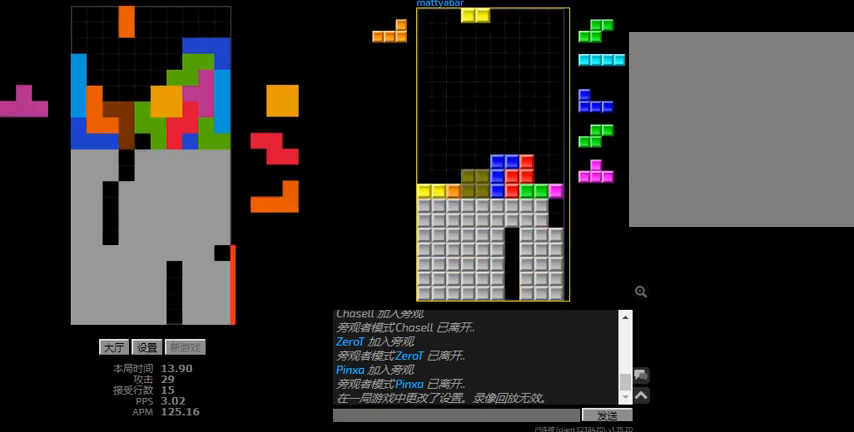
{"keys": ["hd", "r"], "events": [[34, "l", "up"], [100, "hd", "down"], [200, "hd", "up"], [400, "left", "down"], [500, "hd", "down"], [500, "left", "up"], [500, "r", "down"]]}
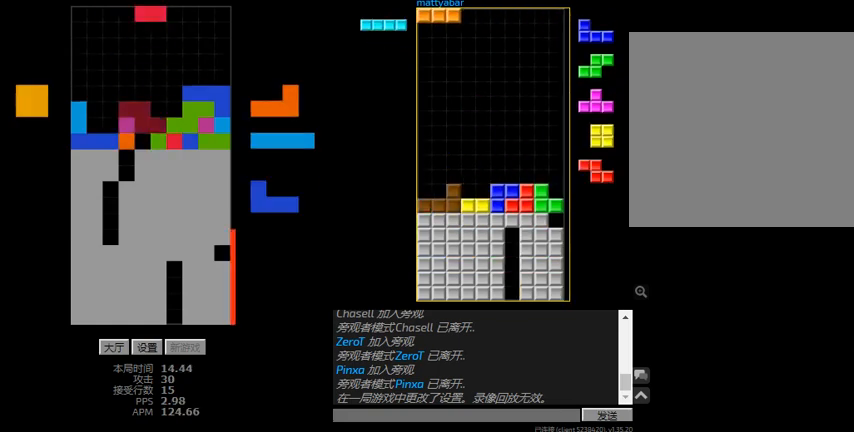
{"keys": ["hd", "l"], "events": [[34, "hd", "up"], [100, "hd", "down"], [100, "r", "up"], [167, "left", "down"], [234, "hd", "up"], [334, "right", "down"], [367, "left", "up"], [400, "hd", "down"], [400, "right", "up"], [500, "l", "down"]]}
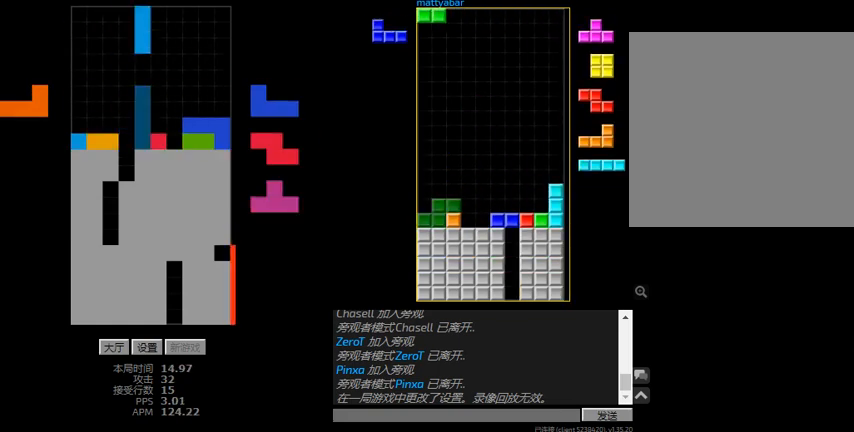
{"keys": ["right"], "events": [[34, "left", "down"], [67, "hd", "up"], [134, "l", "up"], [134, "left", "up"], [200, "hd", "down"], [267, "r", "down"], [300, "hd", "up"], [367, "r", "up"], [400, "right", "down"]]}
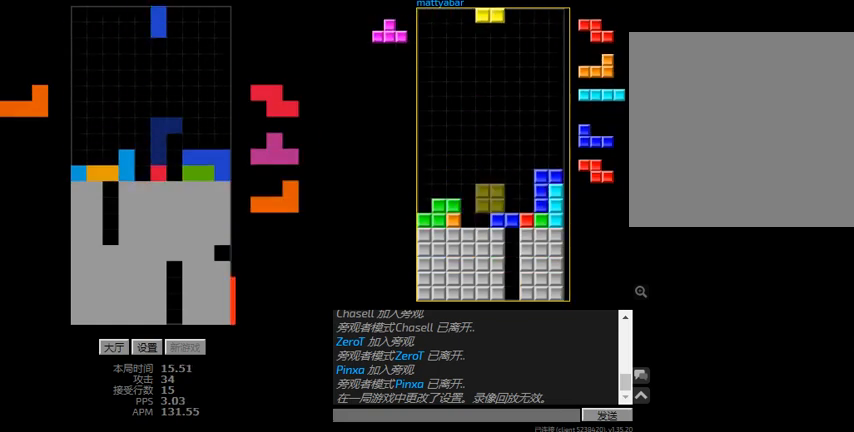
{"keys": ["left", "r"], "events": [[34, "right", "up"], [134, "right", "down"], [200, "right", "up"], [234, "hd", "down"], [300, "hd", "up"], [300, "r", "down"], [367, "hd", "down"], [367, "r", "up"], [434, "left", "down"], [467, "hd", "up"], [467, "r", "down"]]}
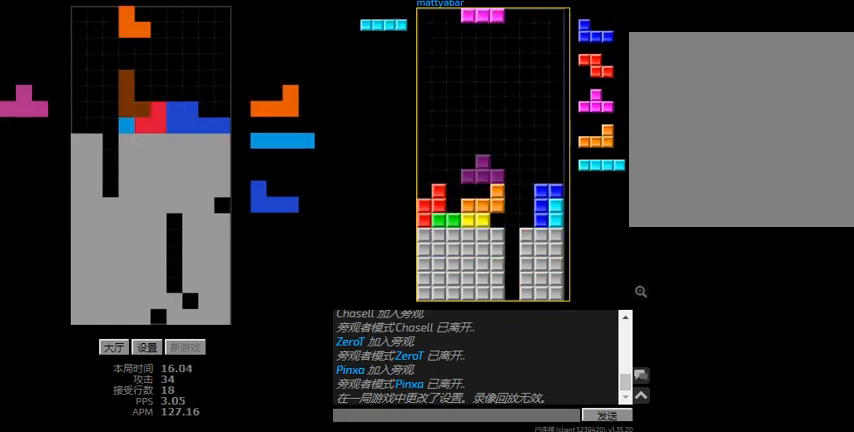
{"keys": ["hd"], "events": [[134, "hd", "down"], [134, "left", "up"], [134, "r", "up"], [200, "r", "down"], [234, "hd", "up"], [300, "right", "down"], [400, "r", "up"], [400, "right", "up"], [500, "hd", "down"]]}